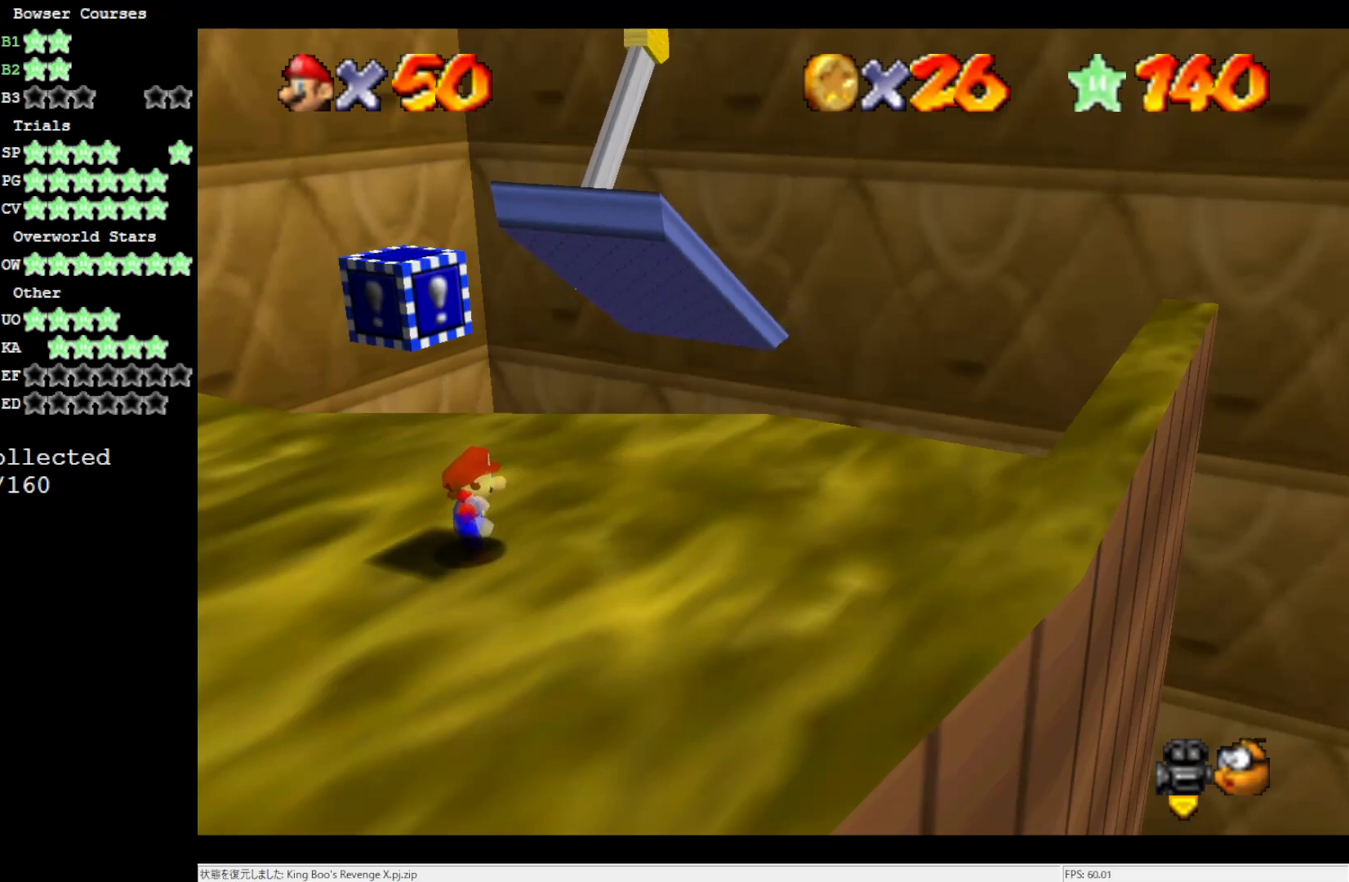
Gameplay with a controller (Nintendo layout); each line is a JSON object with the inputs held at the frame after it. "events" lists button and stick changes between this image and that frame as [ms after this image, input, new state], when the widget could be followed in between. Not read: L3 R3.
{"buttons": [], "left_stick": "center", "events": [[83, "left_stick", "left"], [200, "left_stick", "center"]]}
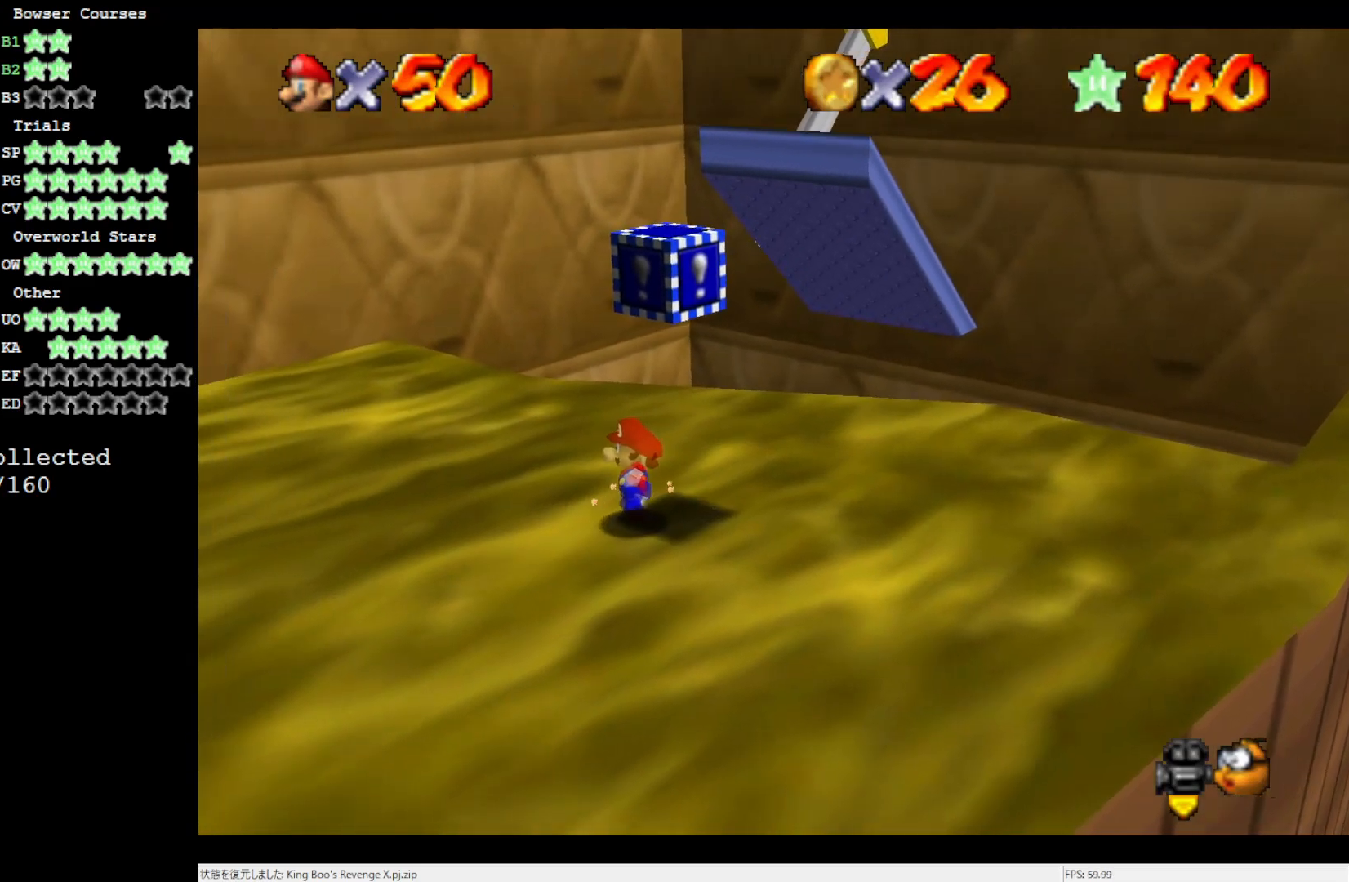
{"buttons": [], "left_stick": "center", "events": [[250, "left_stick", "right"], [317, "left_stick", "center"]]}
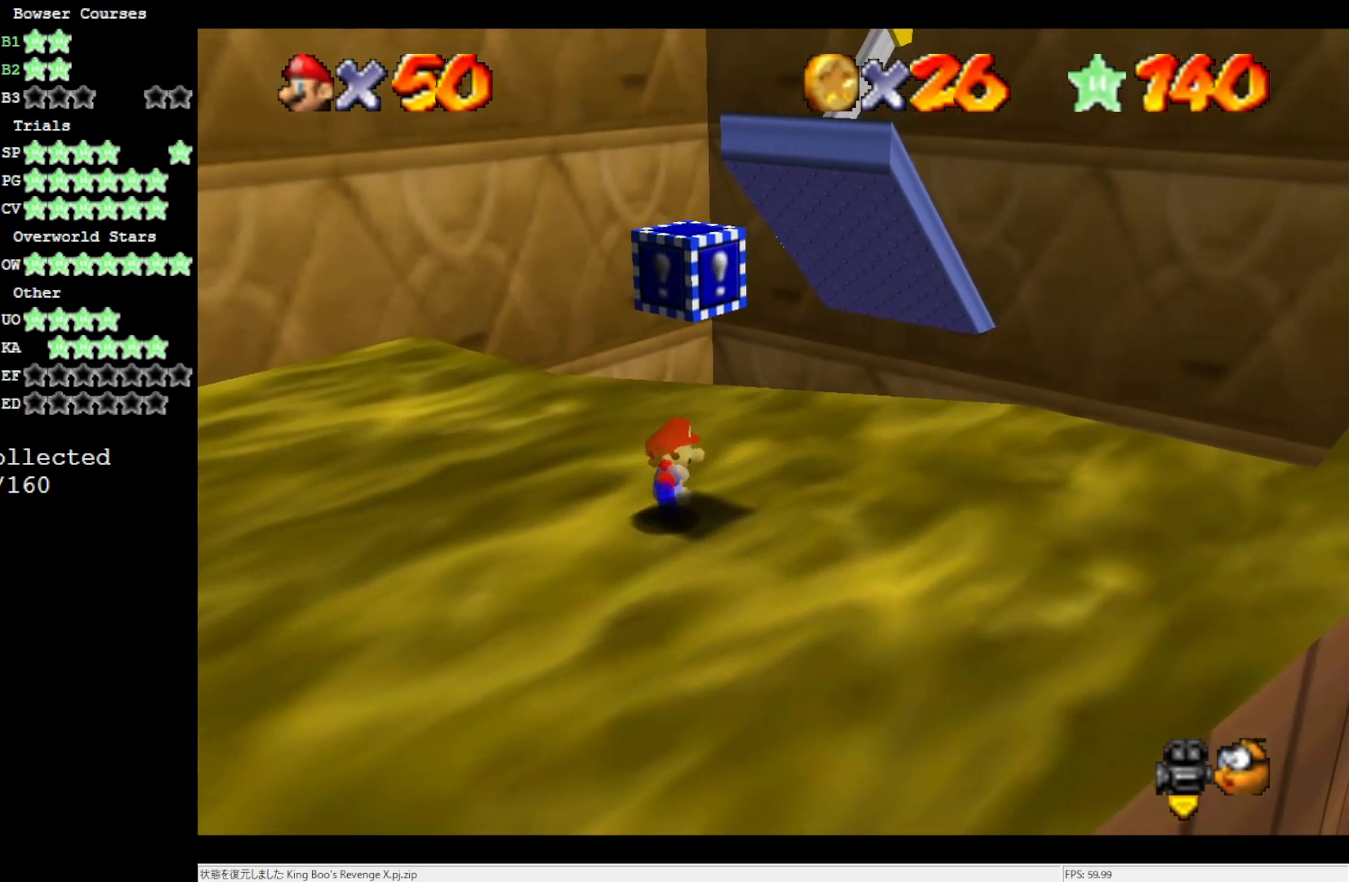
{"buttons": [], "left_stick": "center", "events": []}
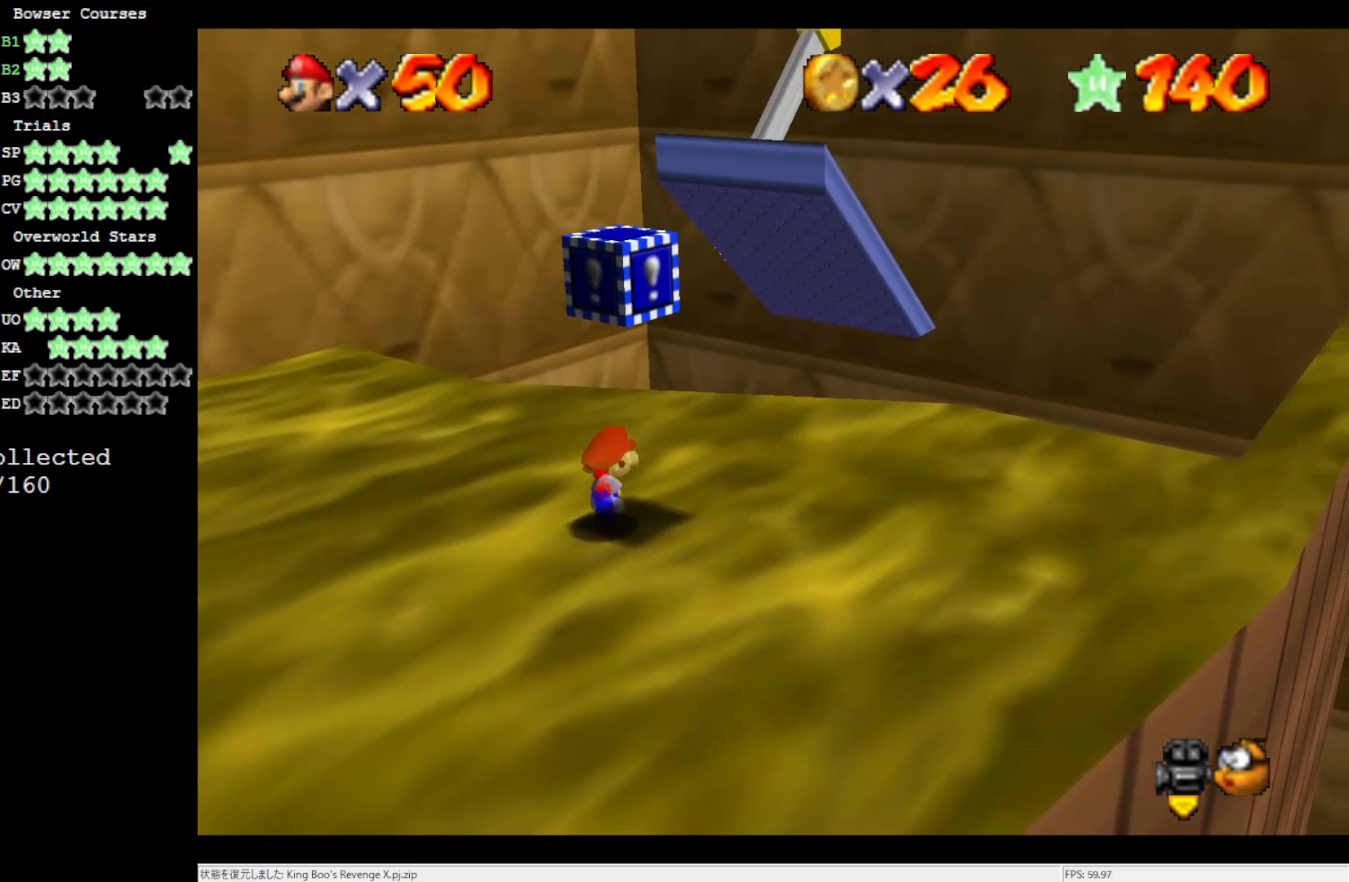
{"buttons": [], "left_stick": "center", "events": []}
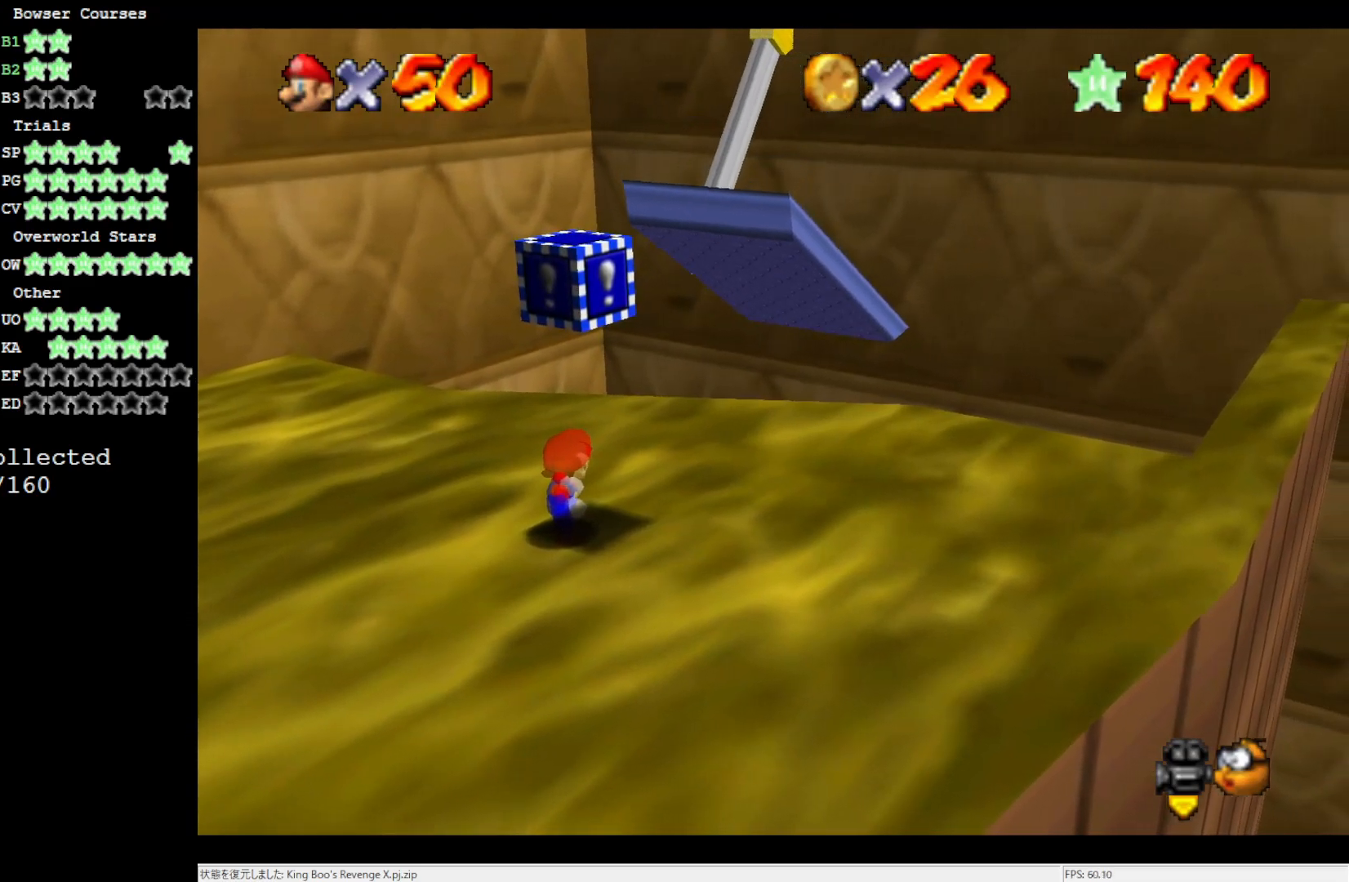
{"buttons": [], "left_stick": "center", "events": [[50, "left_stick", "right"], [117, "left_stick", "center"]]}
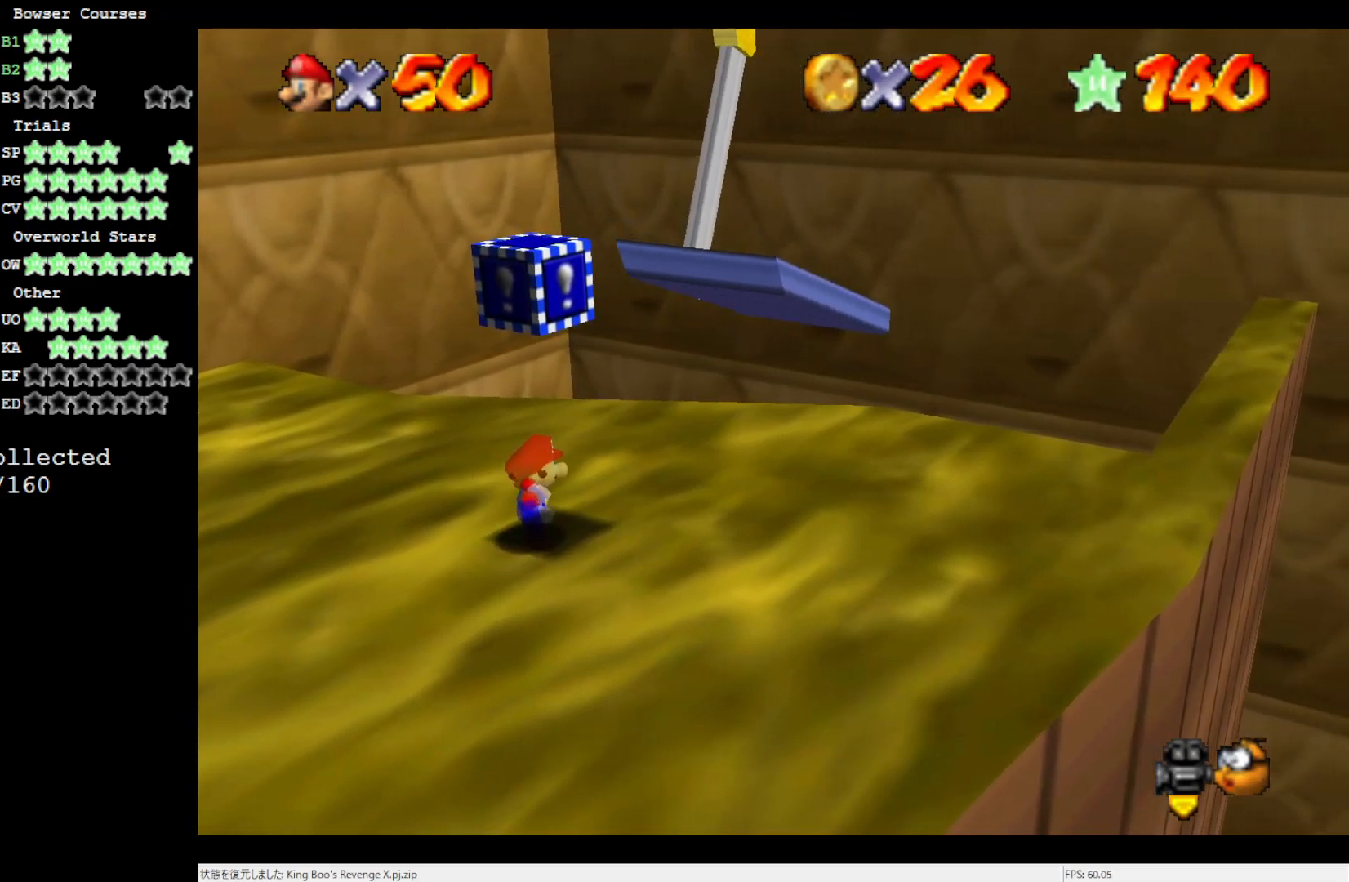
{"buttons": [], "left_stick": "center", "events": []}
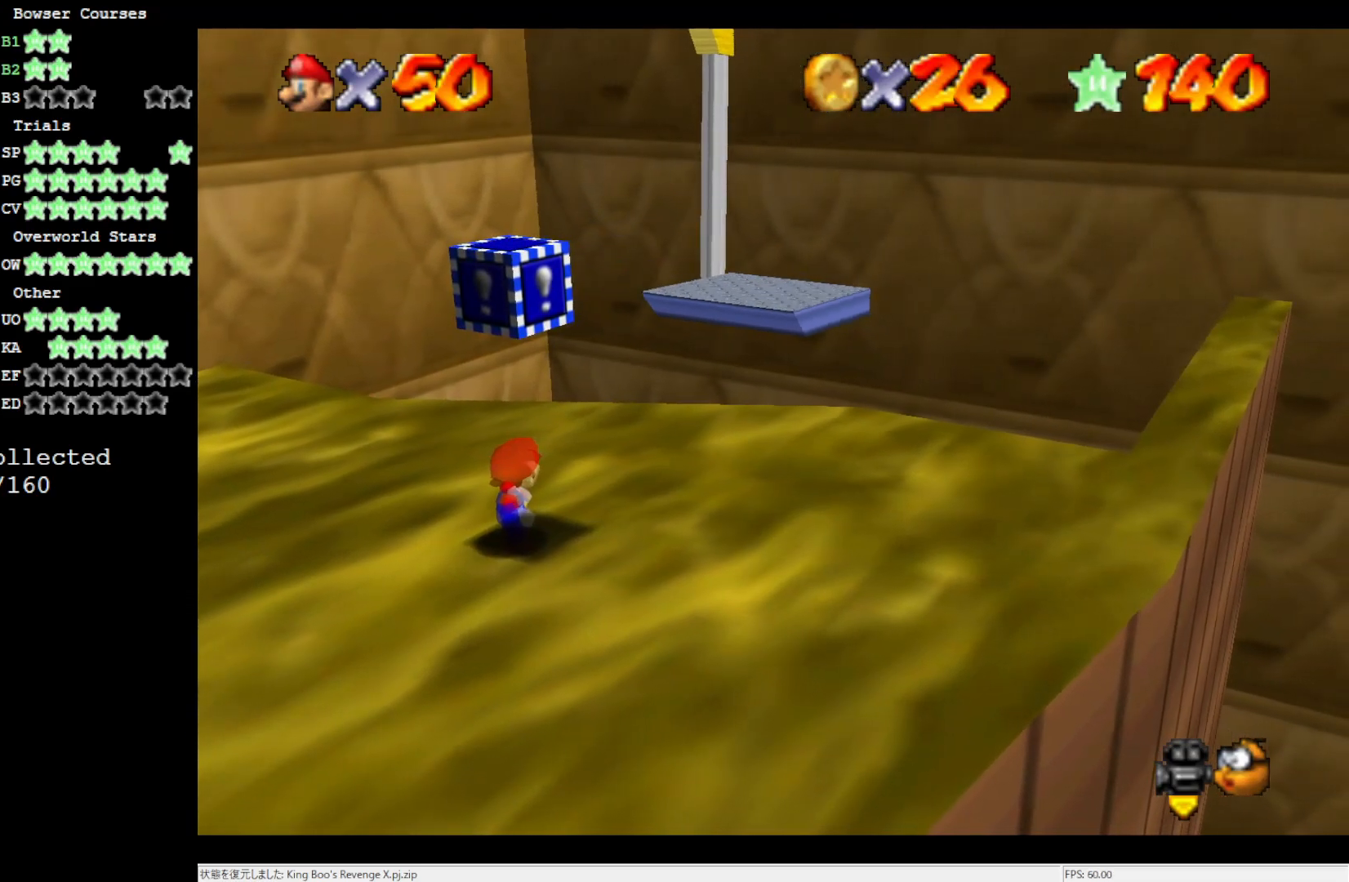
{"buttons": [], "left_stick": "center", "events": []}
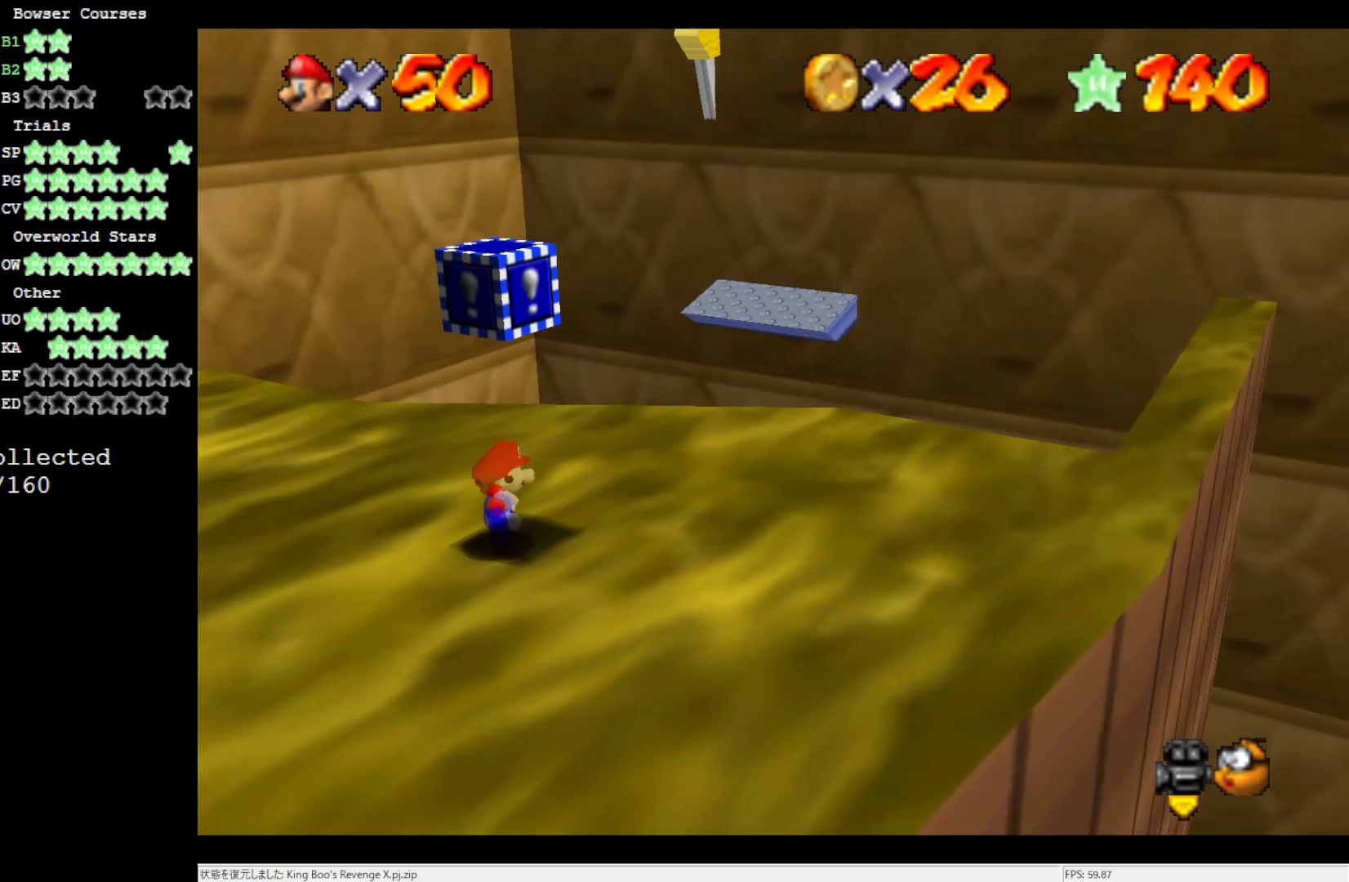
{"buttons": [], "left_stick": "center", "events": [[67, "A", "down"], [383, "A", "up"]]}
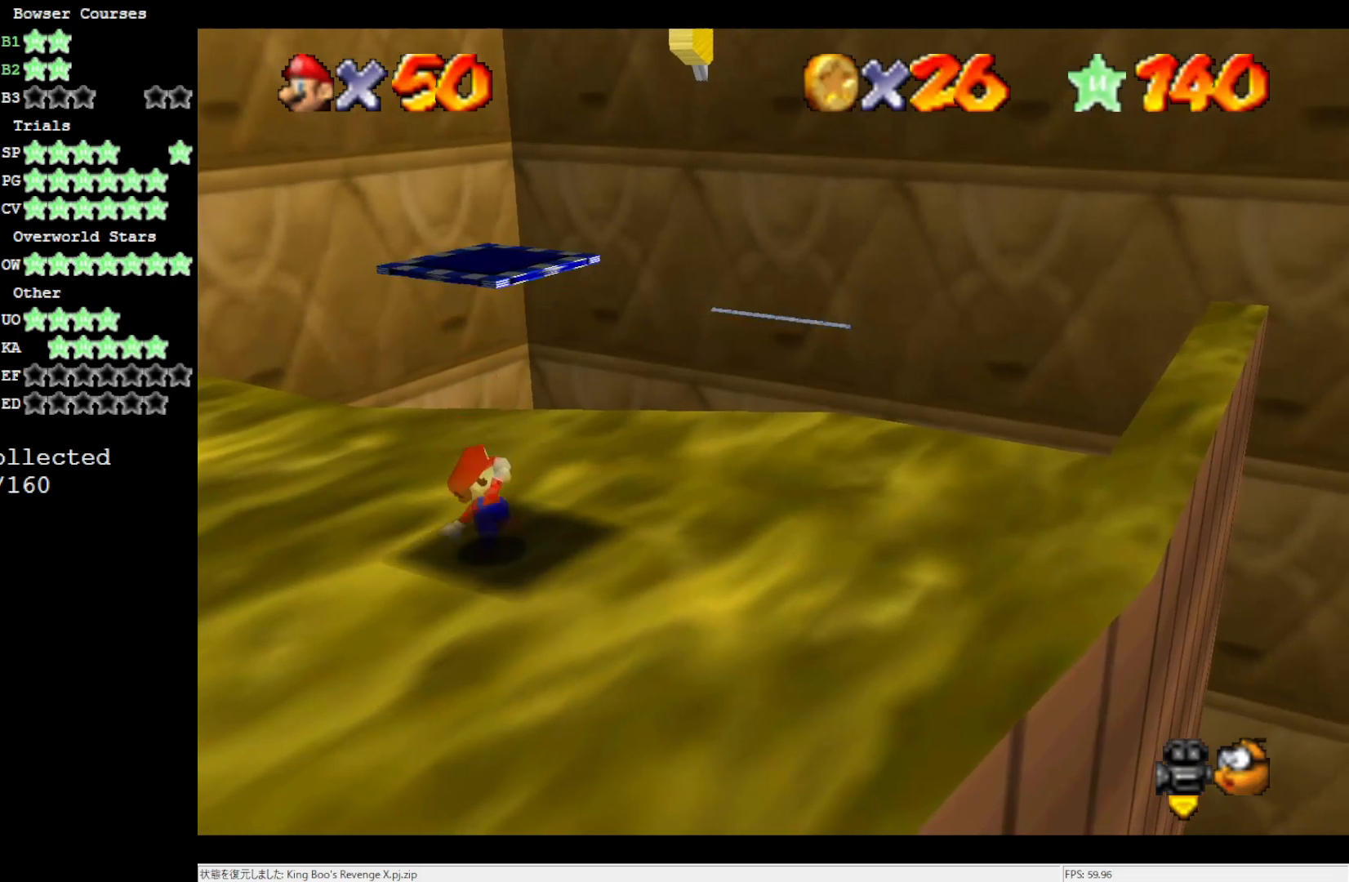
{"buttons": ["A"], "left_stick": "center", "events": [[450, "A", "down"]]}
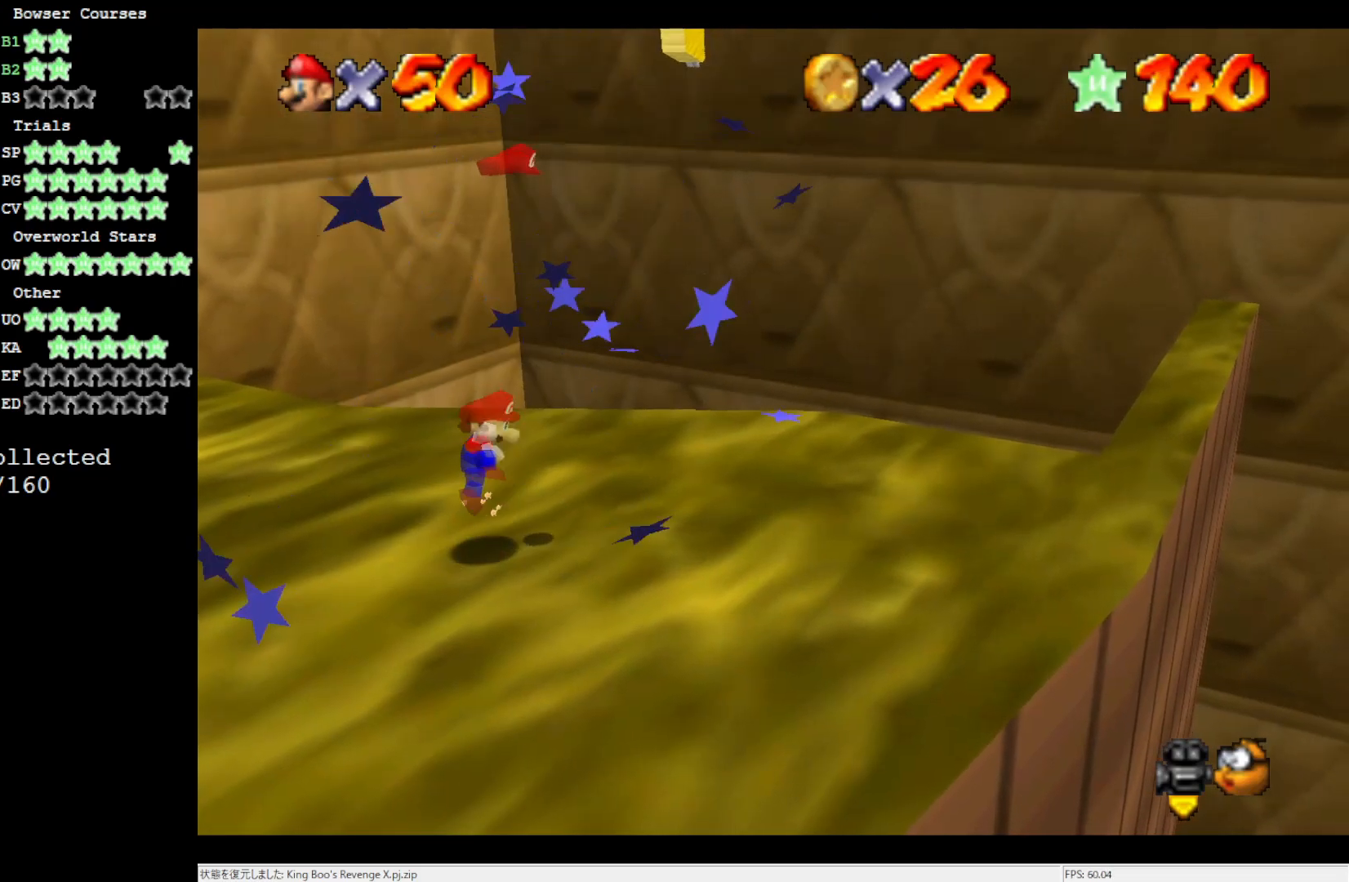
{"buttons": [], "left_stick": "right", "events": [[50, "left_stick", "right"], [317, "B", "down"], [467, "A", "up"], [467, "B", "up"]]}
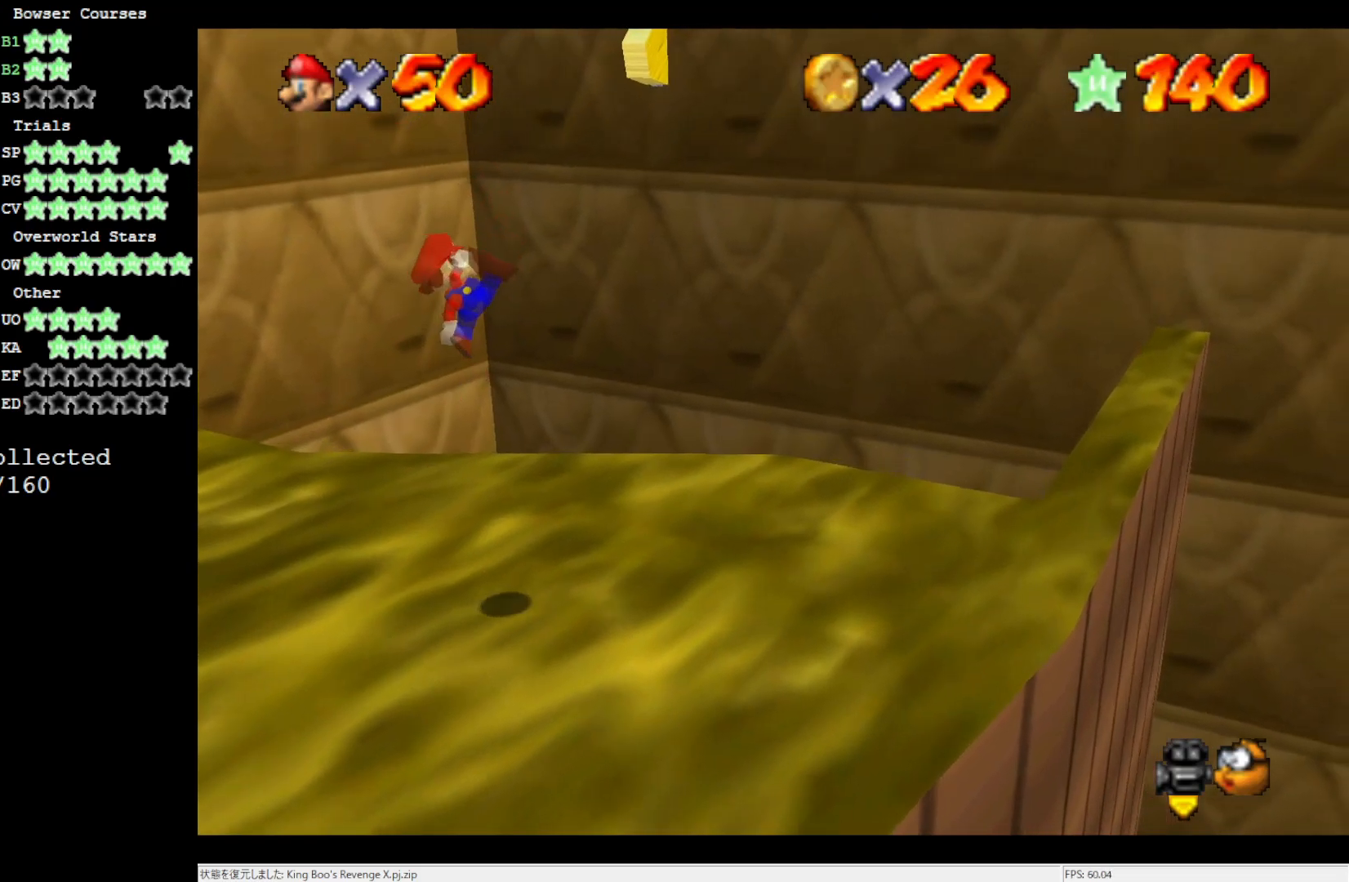
{"buttons": [], "left_stick": "up-right", "events": [[50, "left_stick", "down-right"], [200, "left_stick", "right"], [317, "left_stick", "up-right"]]}
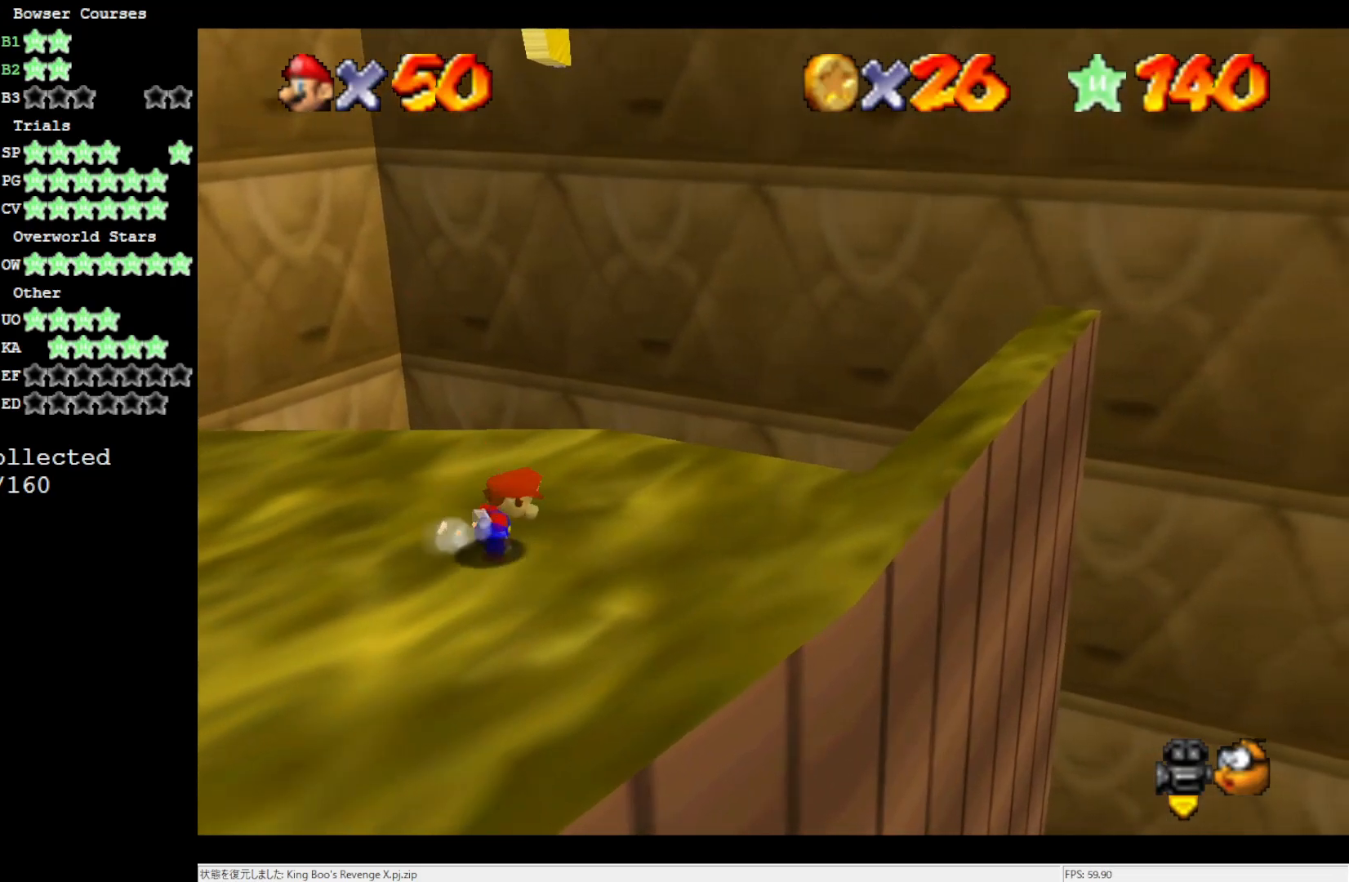
{"buttons": ["Z"], "left_stick": "up", "events": [[17, "left_stick", "up"], [483, "Z", "down"]]}
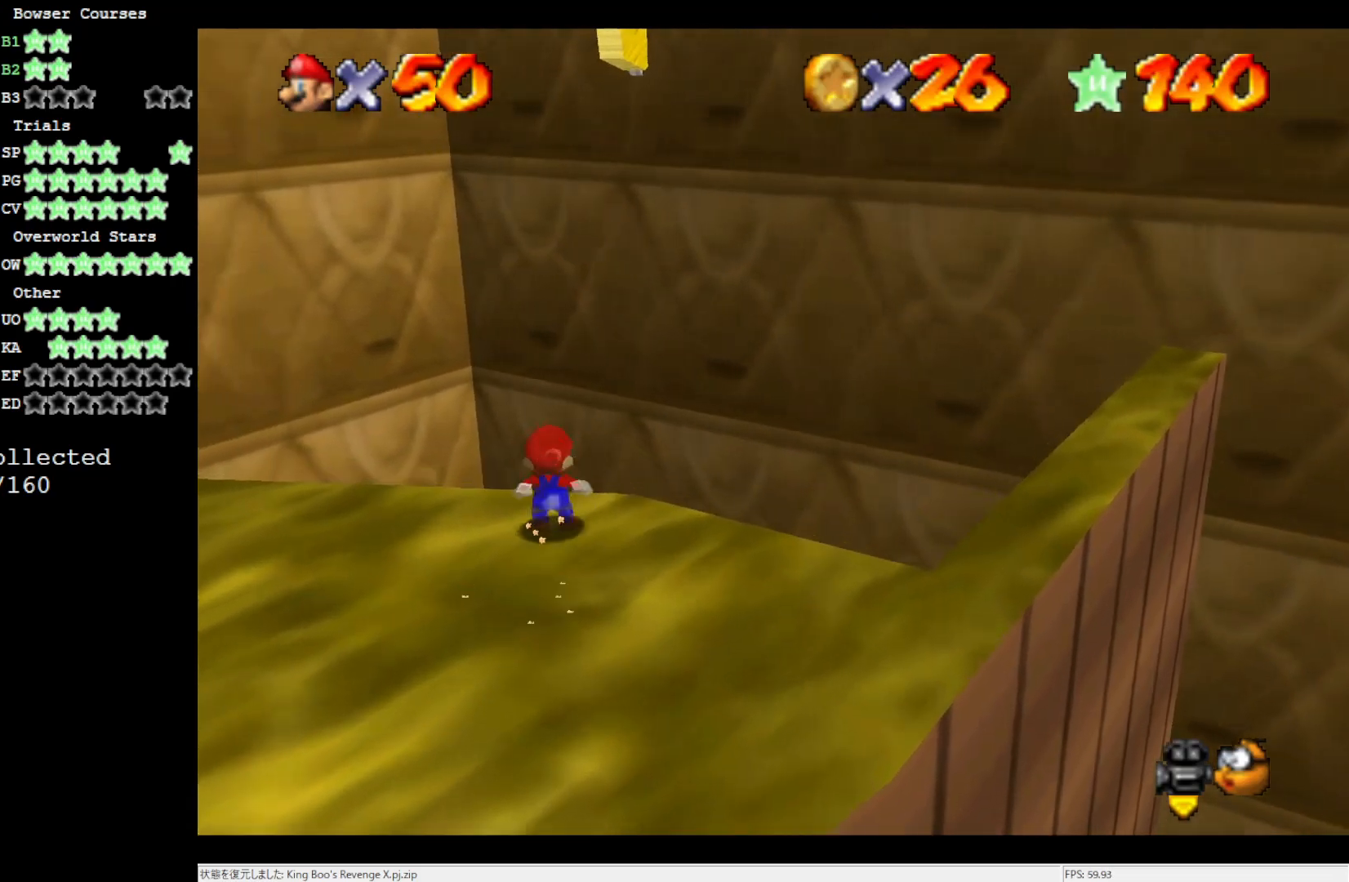
{"buttons": [], "left_stick": "up-right", "events": [[33, "A", "down"], [67, "left_stick", "up-right"], [217, "Z", "up"], [300, "A", "up"]]}
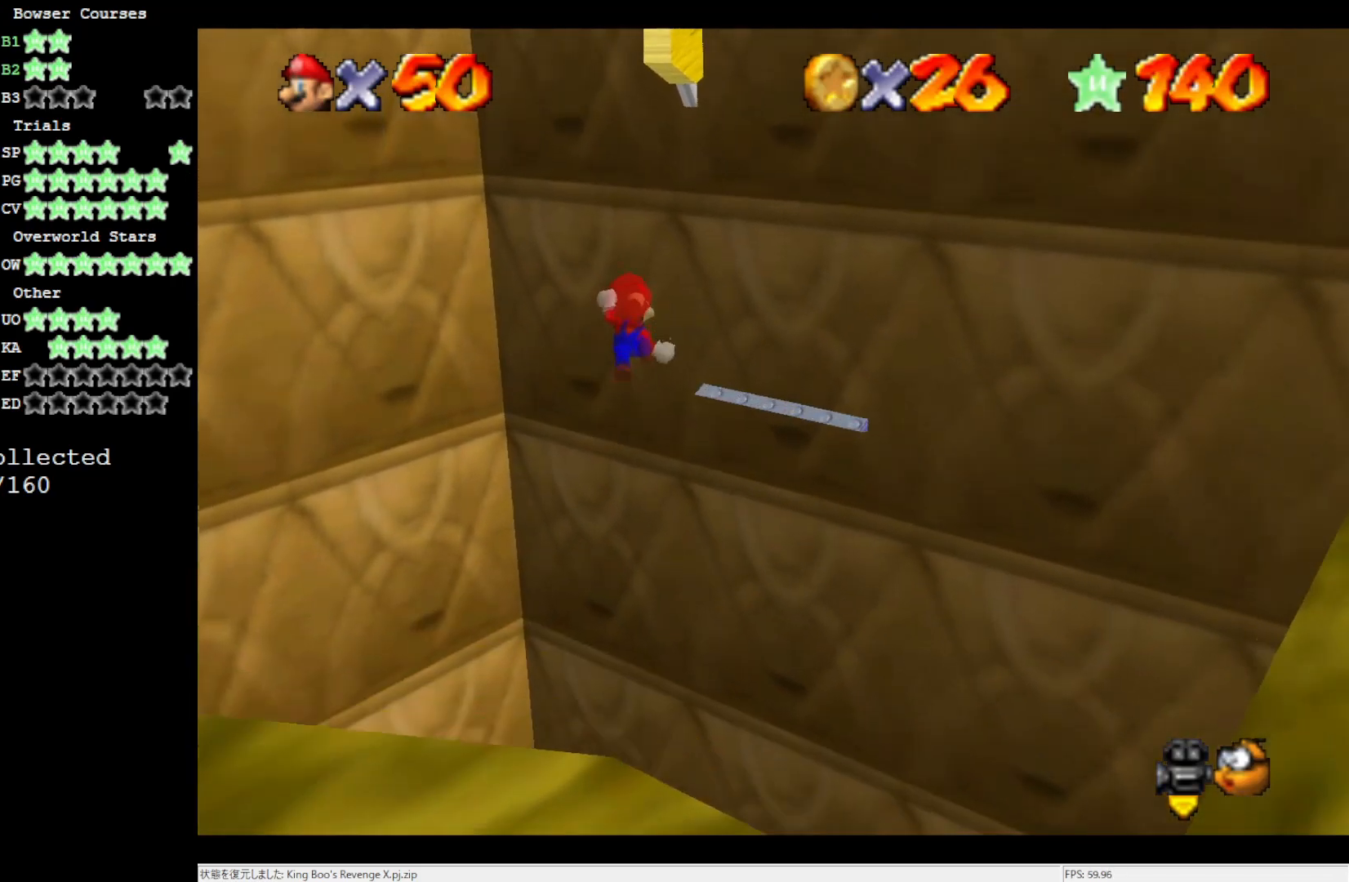
{"buttons": [], "left_stick": "right", "events": [[467, "left_stick", "right"]]}
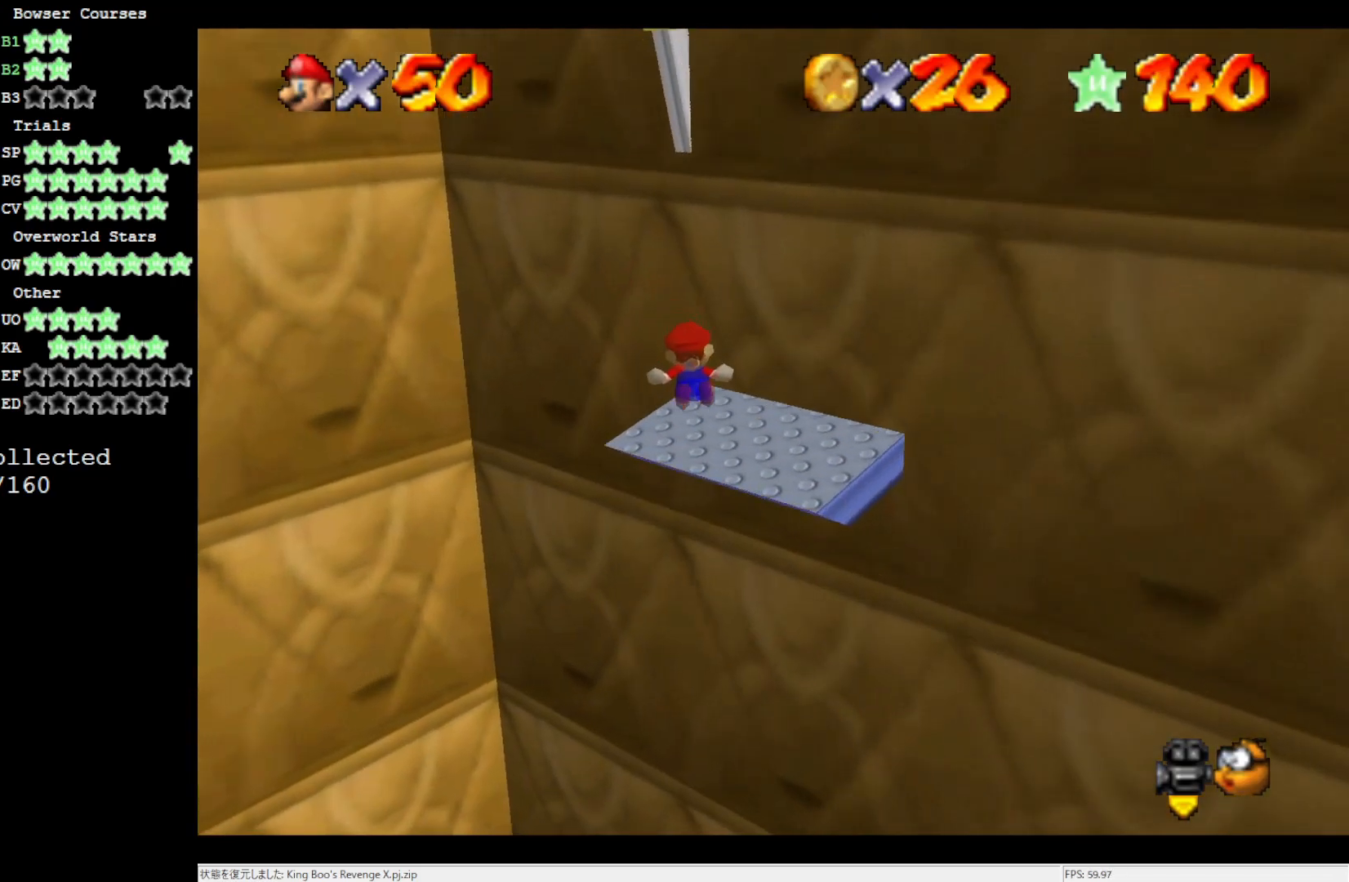
{"buttons": [], "left_stick": "center", "events": [[117, "C_RIGHT", "down"], [167, "left_stick", "center"], [200, "C_RIGHT", "up"]]}
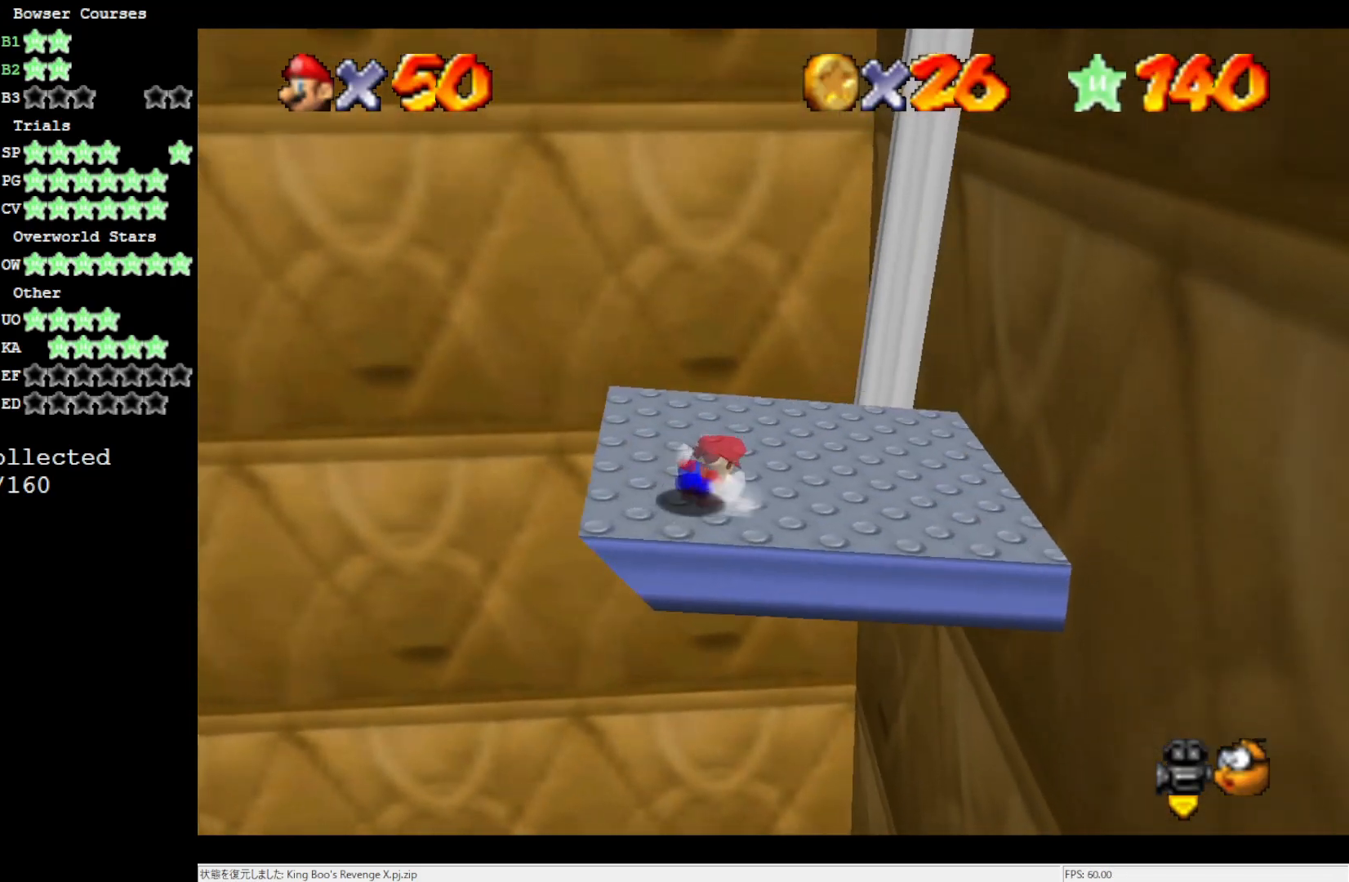
{"buttons": ["A"], "left_stick": "left", "events": [[83, "A", "down"], [167, "left_stick", "left"]]}
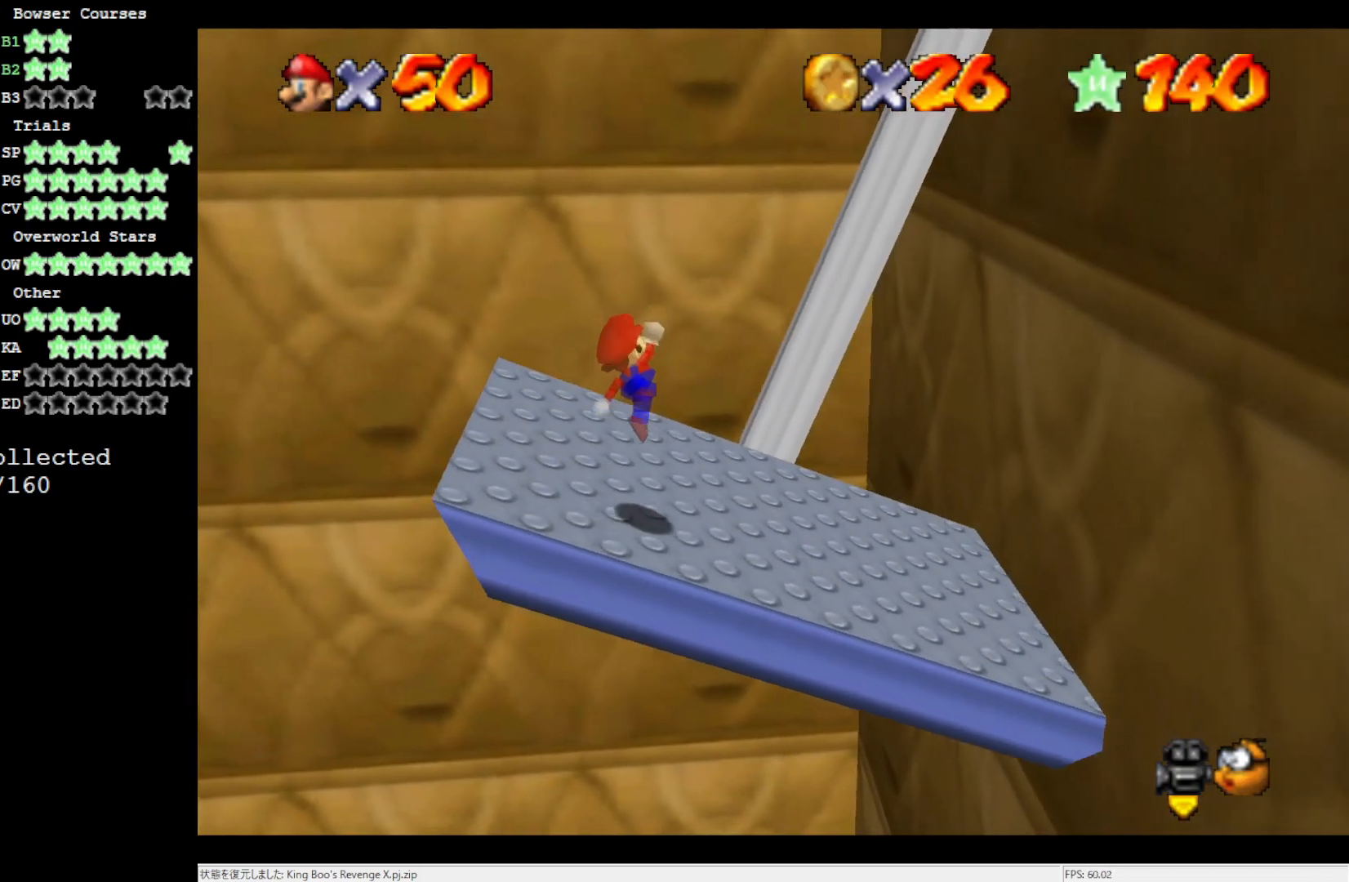
{"buttons": ["A"], "left_stick": "up-right", "events": [[17, "B", "down"], [183, "B", "up"], [217, "A", "up"], [450, "left_stick", "up-right"], [483, "A", "down"]]}
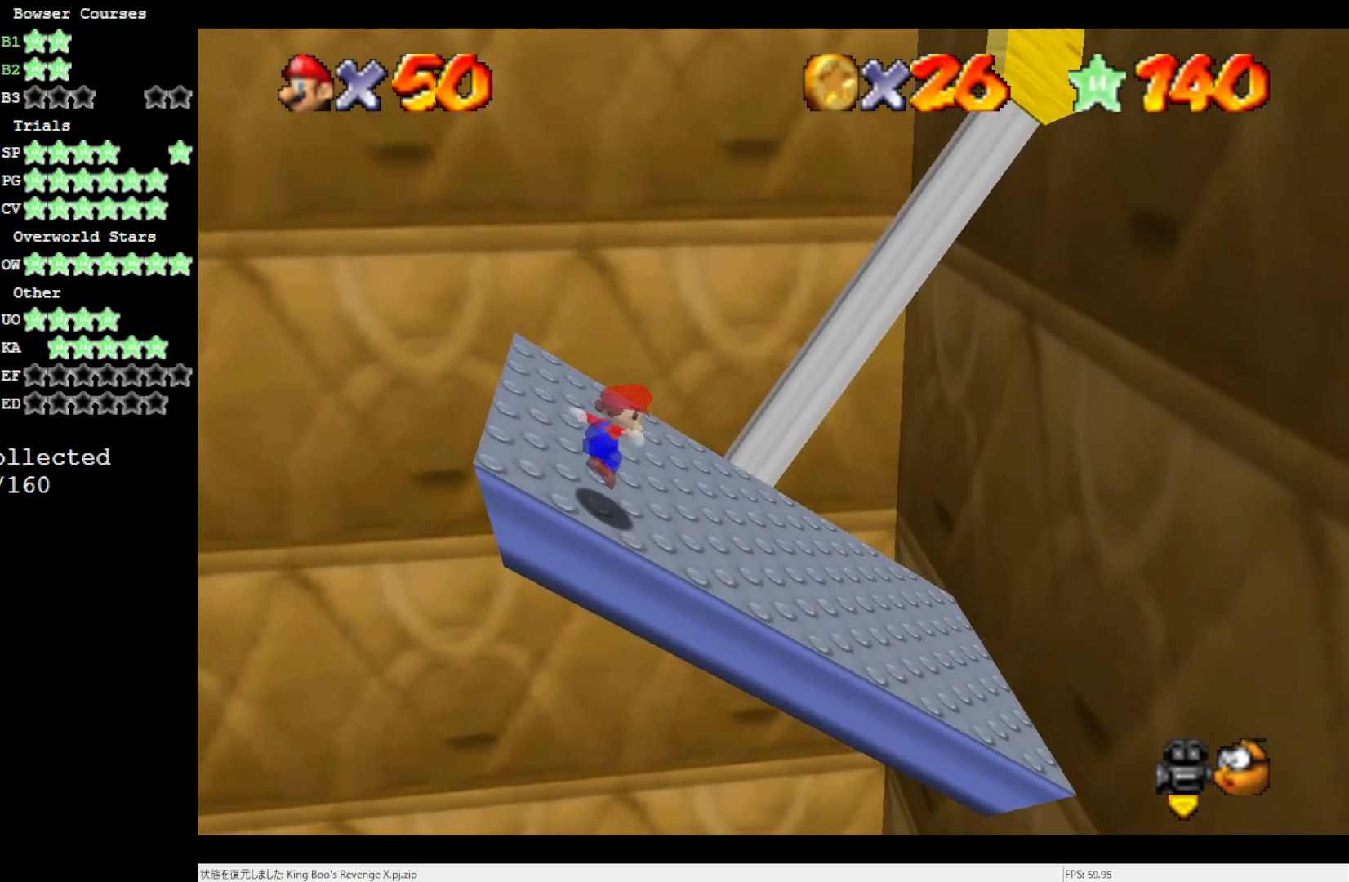
{"buttons": [], "left_stick": "up-right", "events": [[467, "A", "up"]]}
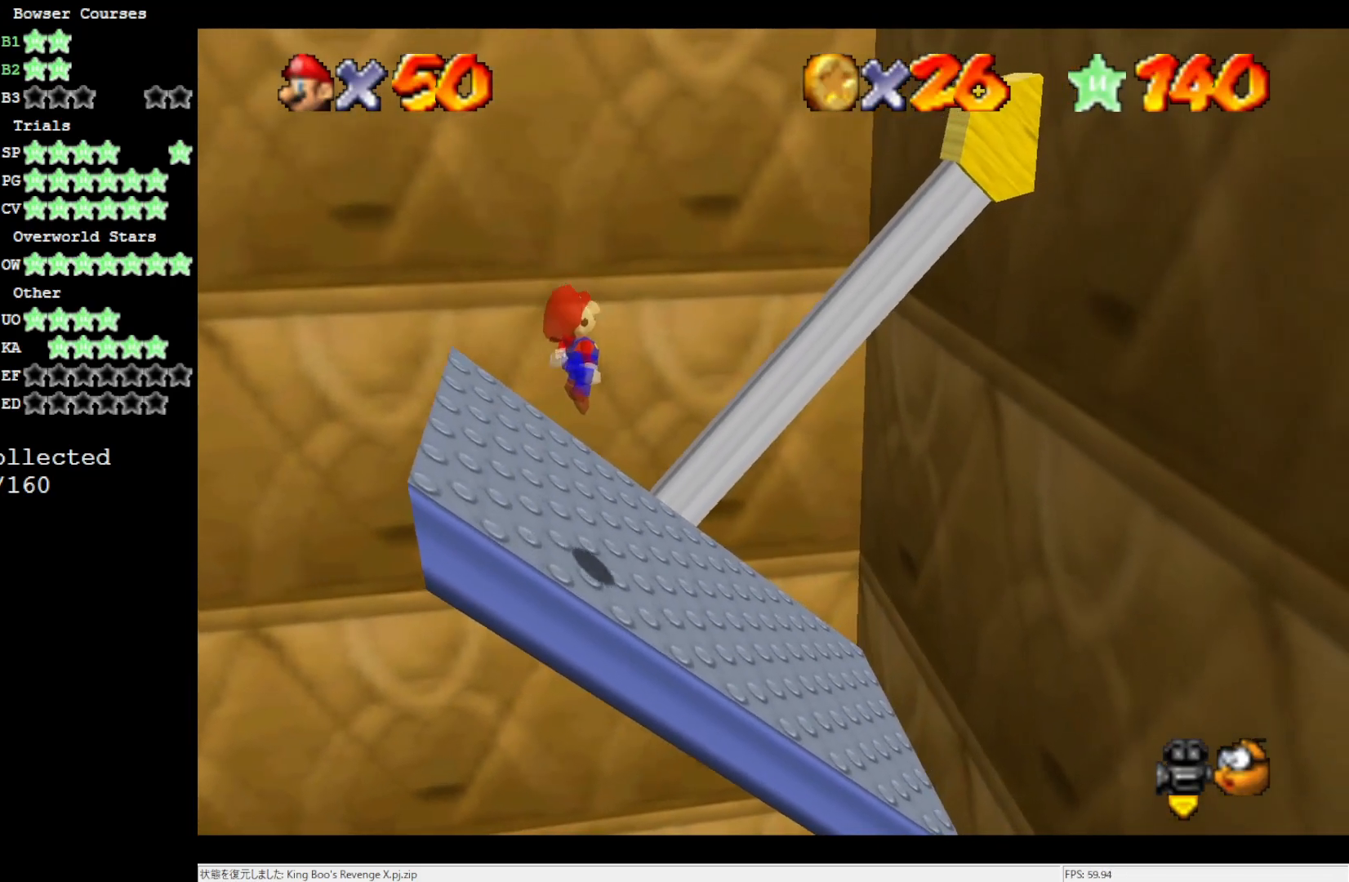
{"buttons": ["A"], "left_stick": "right", "events": [[117, "left_stick", "right"], [383, "A", "down"]]}
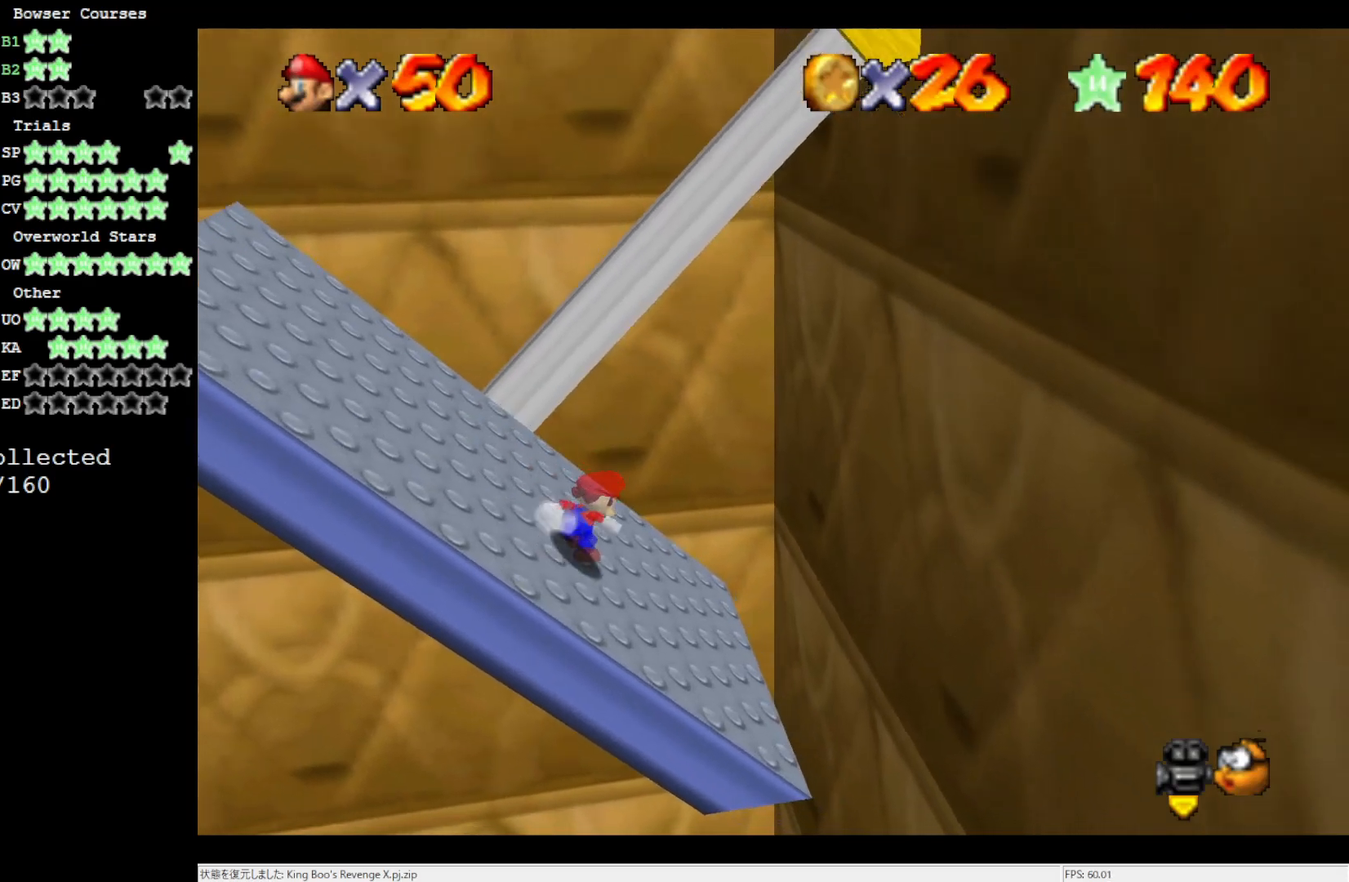
{"buttons": ["A"], "left_stick": "right", "events": [[183, "A", "up"], [250, "A", "down"]]}
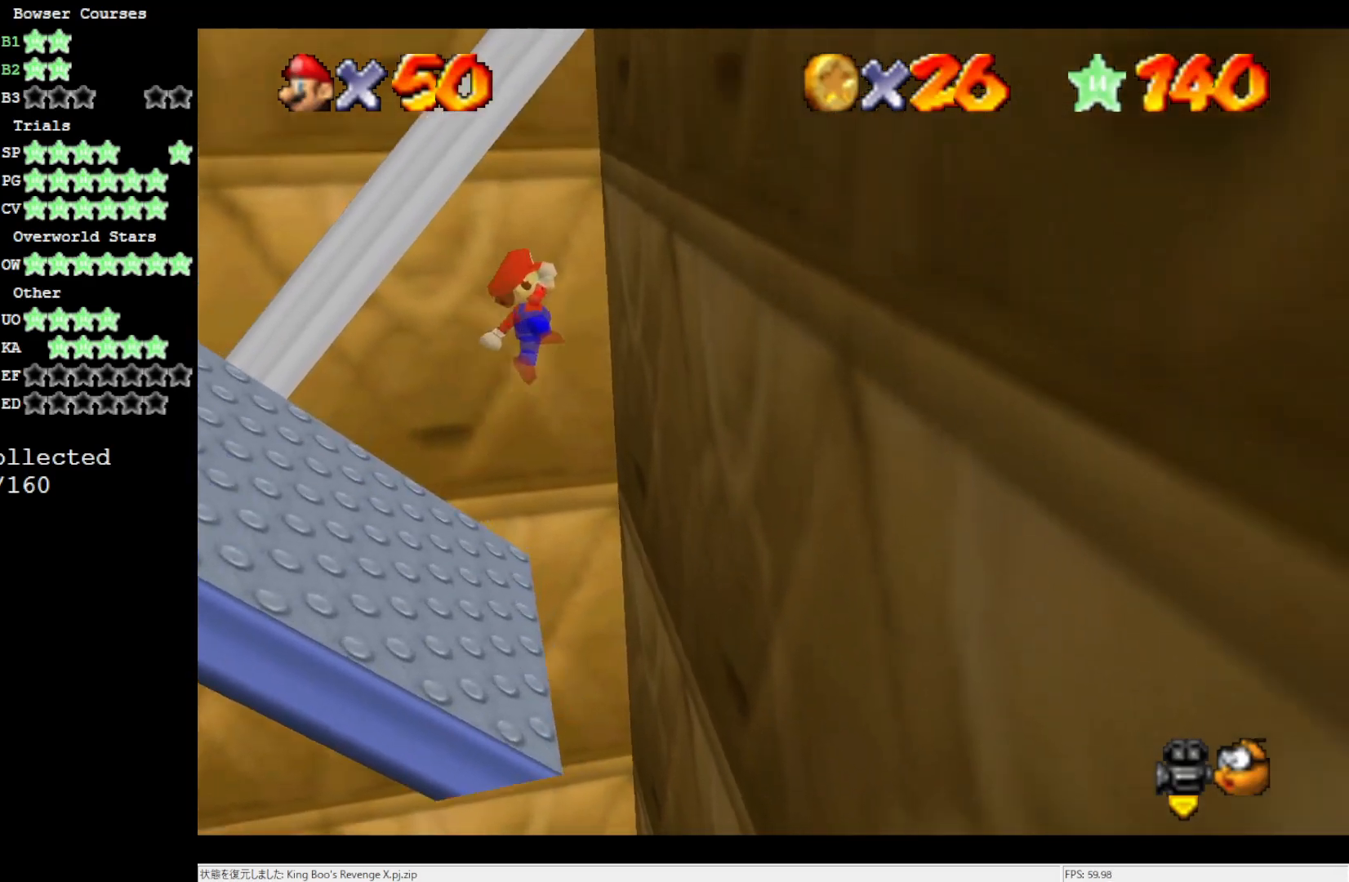
{"buttons": [], "left_stick": "up-right", "events": [[117, "A", "up"], [217, "left_stick", "down-right"], [317, "A", "down"], [367, "A", "up"], [450, "left_stick", "up-right"]]}
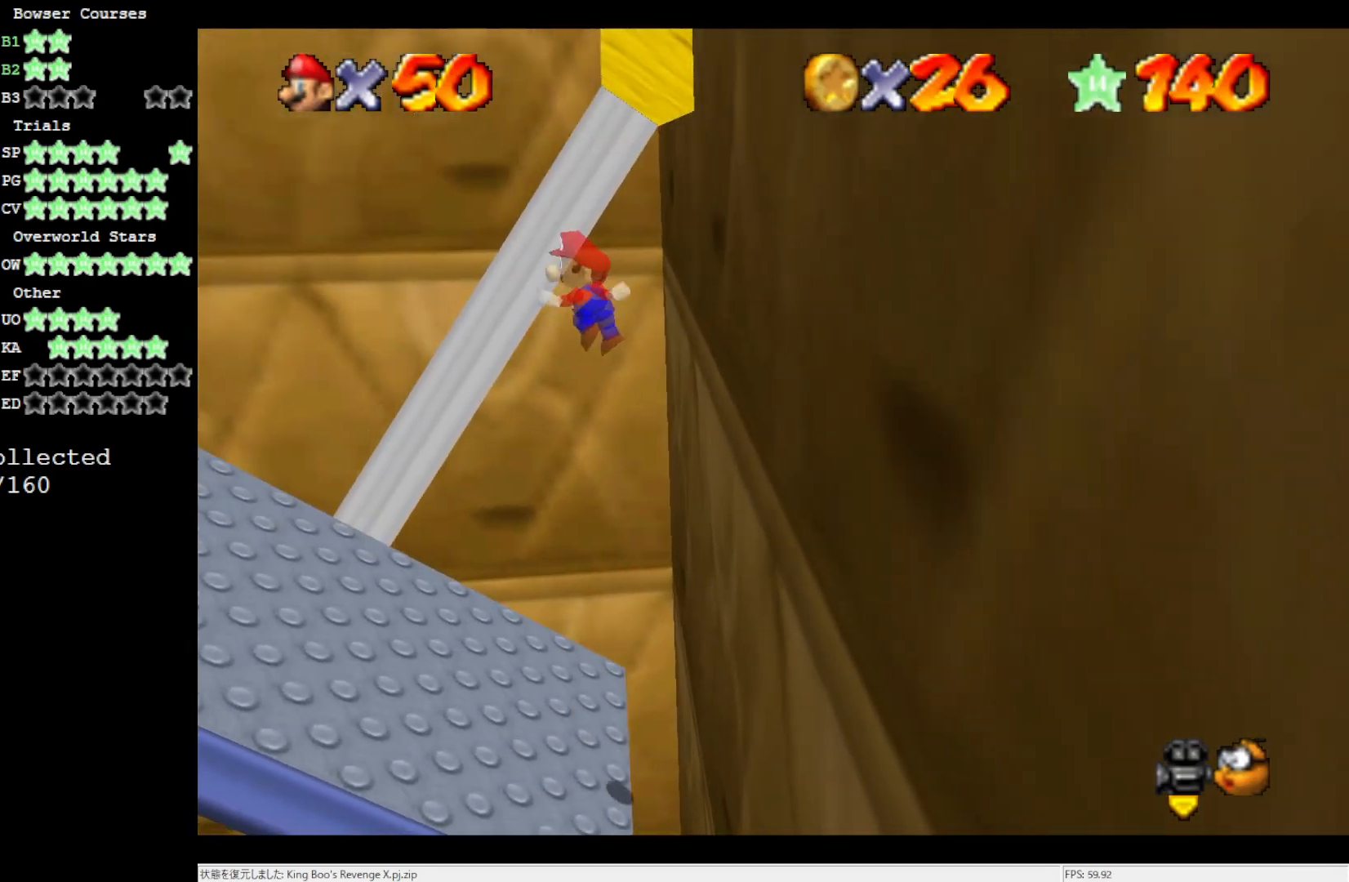
{"buttons": [], "left_stick": "up-left", "events": [[383, "left_stick", "up-left"]]}
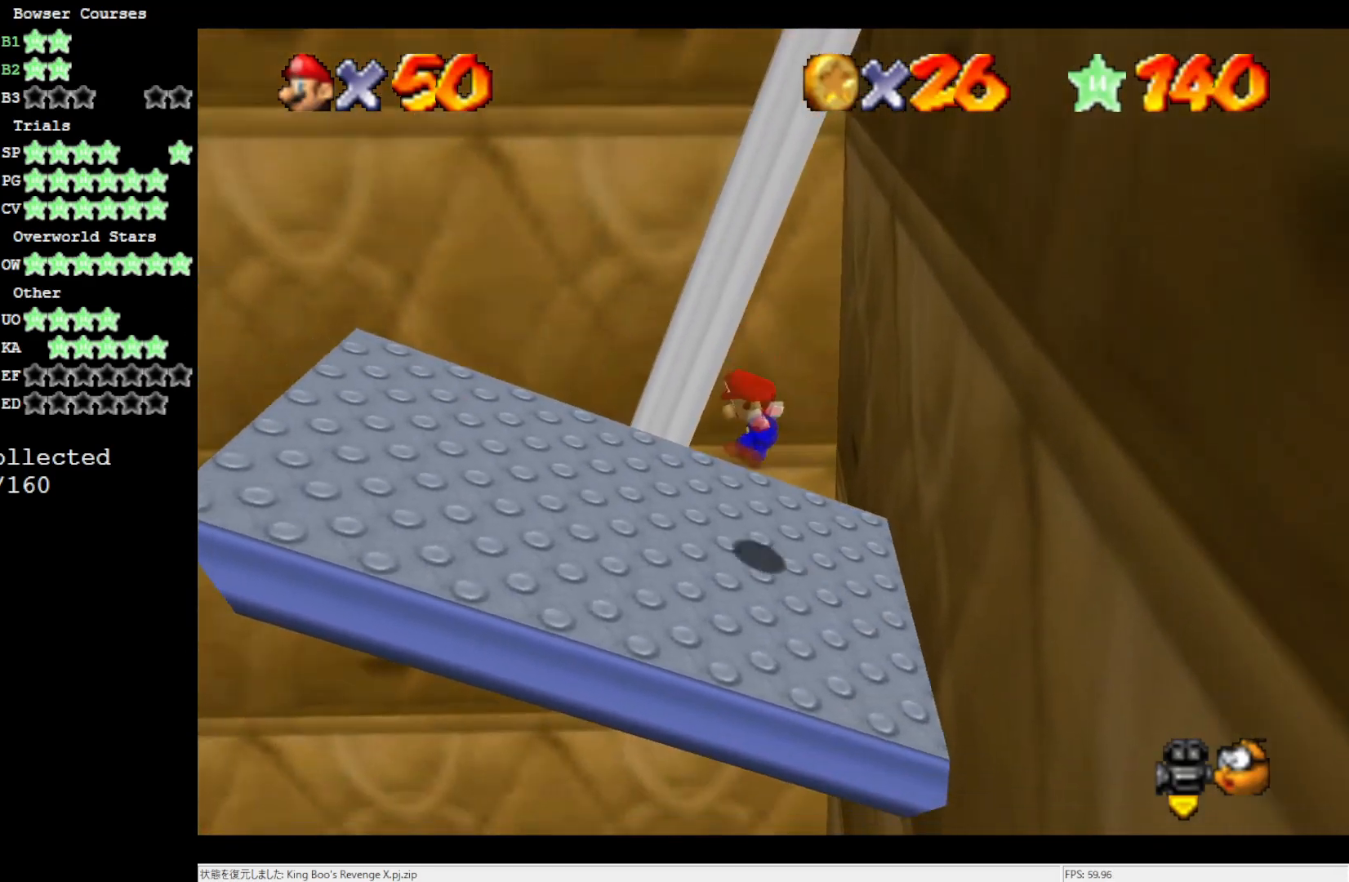
{"buttons": [], "left_stick": "down", "events": [[150, "left_stick", "left"], [283, "left_stick", "down-left"], [483, "left_stick", "down"]]}
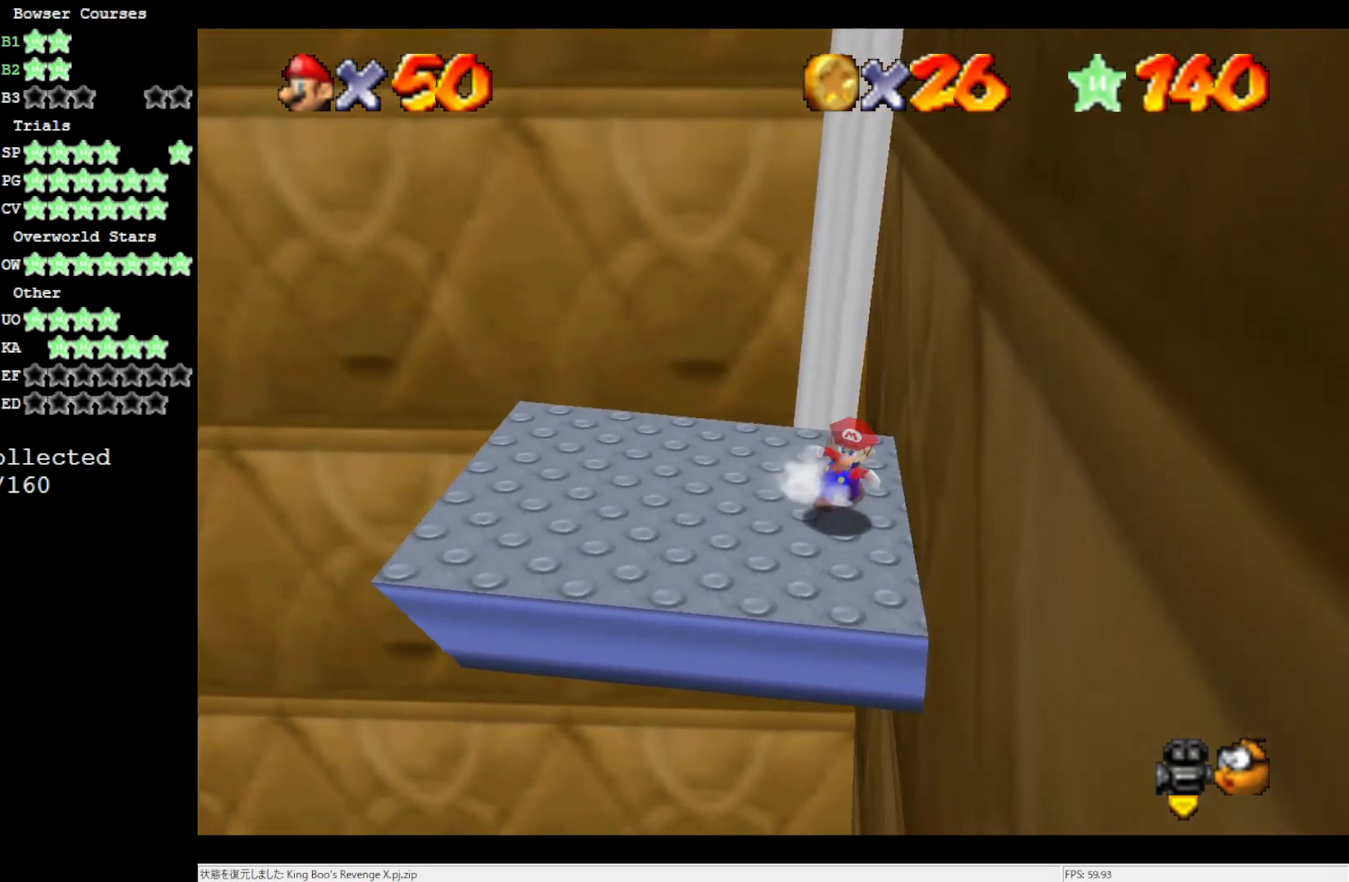
{"buttons": [], "left_stick": "down", "events": [[250, "A", "down"], [417, "A", "up"]]}